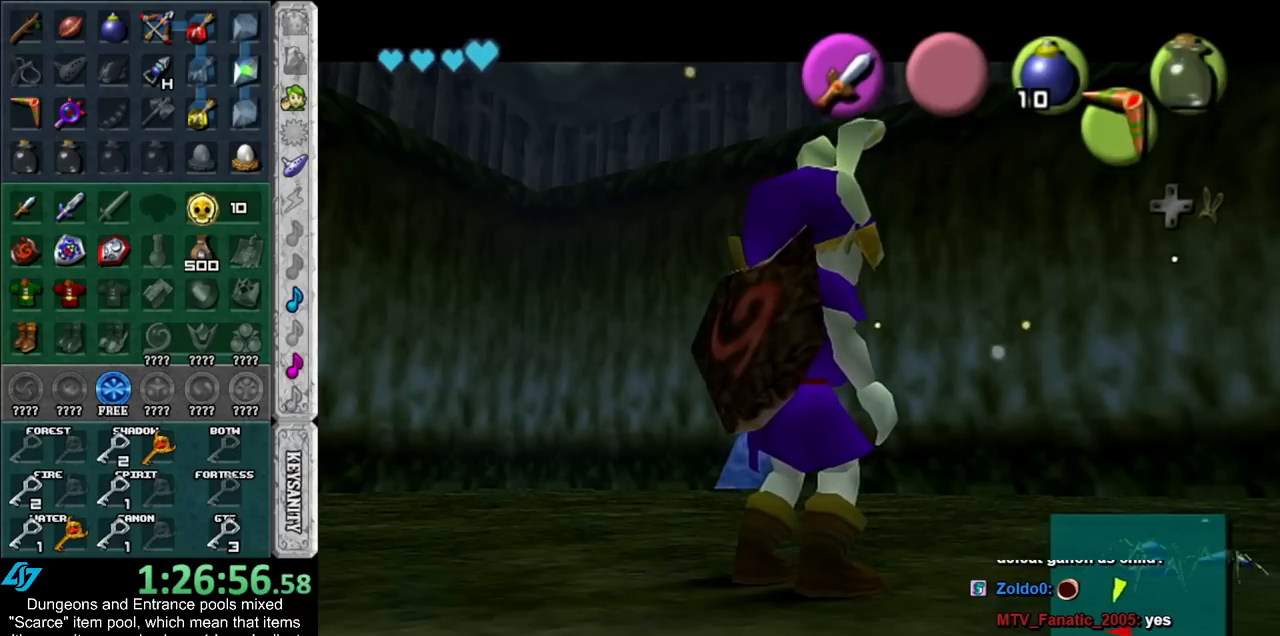
Gameplay with a controller (Nintendo layout); each line is a JSON object with the inputs held at the frame after it. "events" lists button and stick changes between this image and that frame as [ms after this image, input, new state], when the widget could be followed in between. Not read: L3 R3.
{"buttons": [], "left_stick": "right", "right_stick": "center", "events": [[267, "left_stick", "right"], [383, "X", "down"], [483, "X", "up"]]}
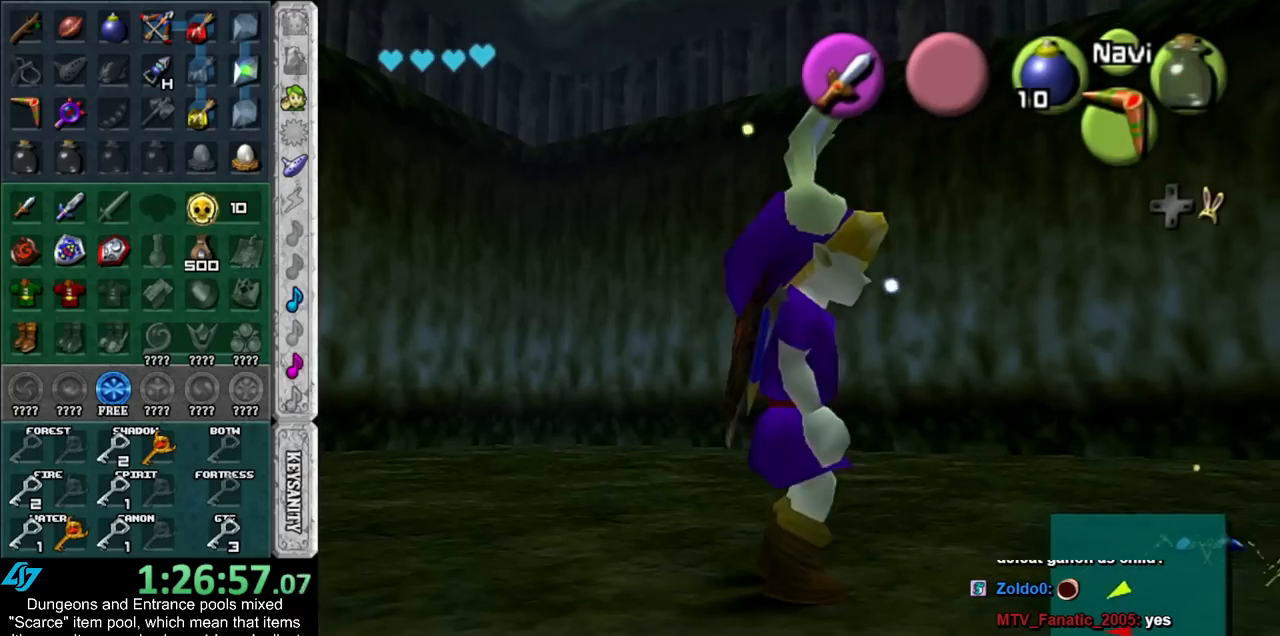
{"buttons": [], "left_stick": "center", "right_stick": "center", "events": [[83, "X", "down"], [83, "left_stick", "up-right"], [133, "X", "up"], [233, "X", "down"], [317, "X", "up"], [317, "left_stick", "center"]]}
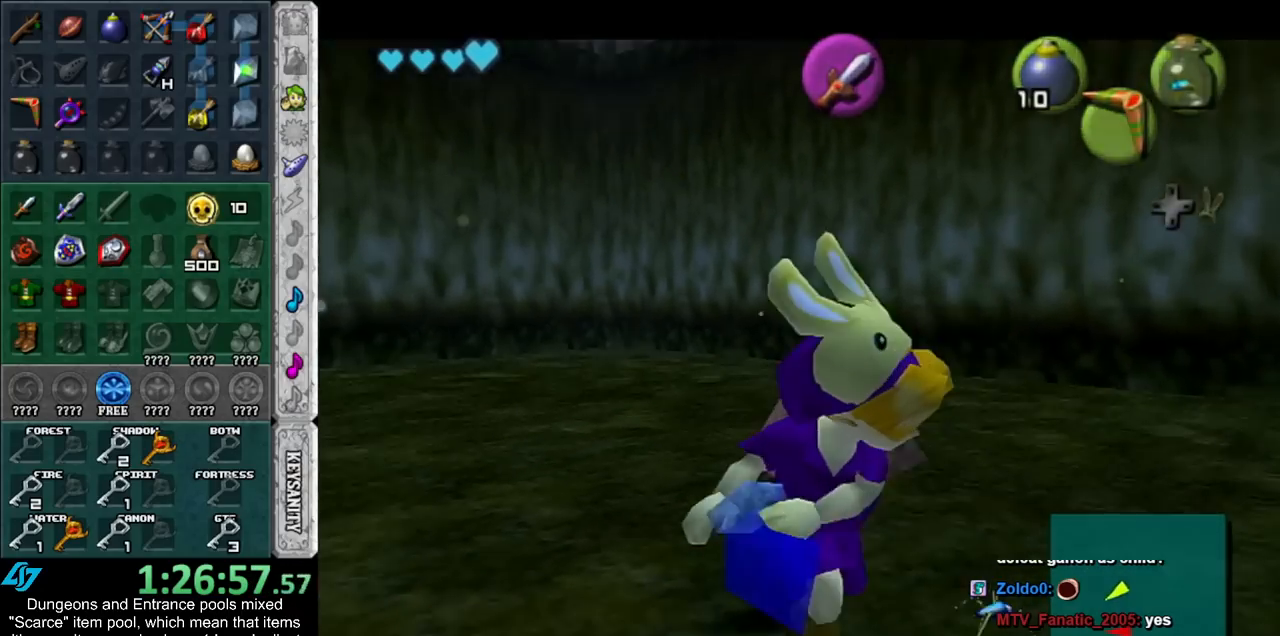
{"buttons": [], "left_stick": "center", "right_stick": "center", "events": [[50, "A", "down"], [67, "B", "down"], [133, "A", "up"], [133, "B", "up"], [233, "A", "down"], [233, "B", "down"], [317, "A", "up"], [317, "B", "up"], [417, "A", "down"], [417, "B", "down"], [483, "A", "up"], [483, "B", "up"]]}
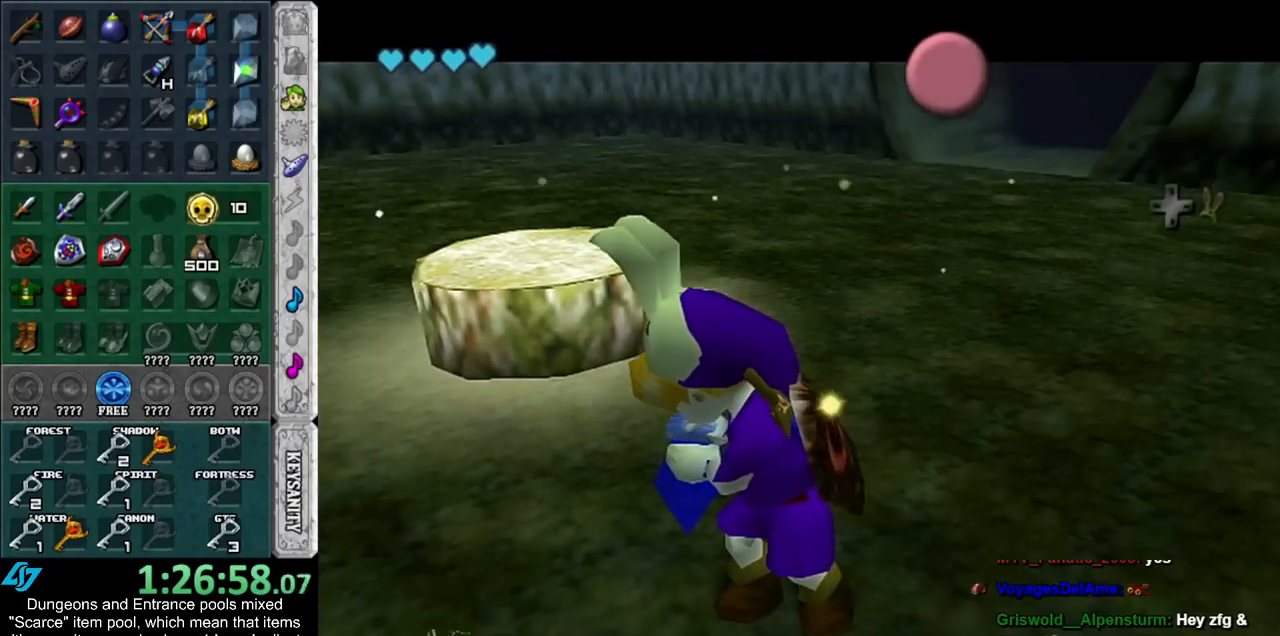
{"buttons": ["A", "B"], "left_stick": "center", "right_stick": "center", "events": [[67, "A", "down"], [100, "B", "down"], [133, "B", "up"], [167, "A", "up"], [233, "A", "down"], [233, "B", "down"], [333, "A", "up"], [333, "B", "up"], [417, "A", "down"], [417, "B", "down"]]}
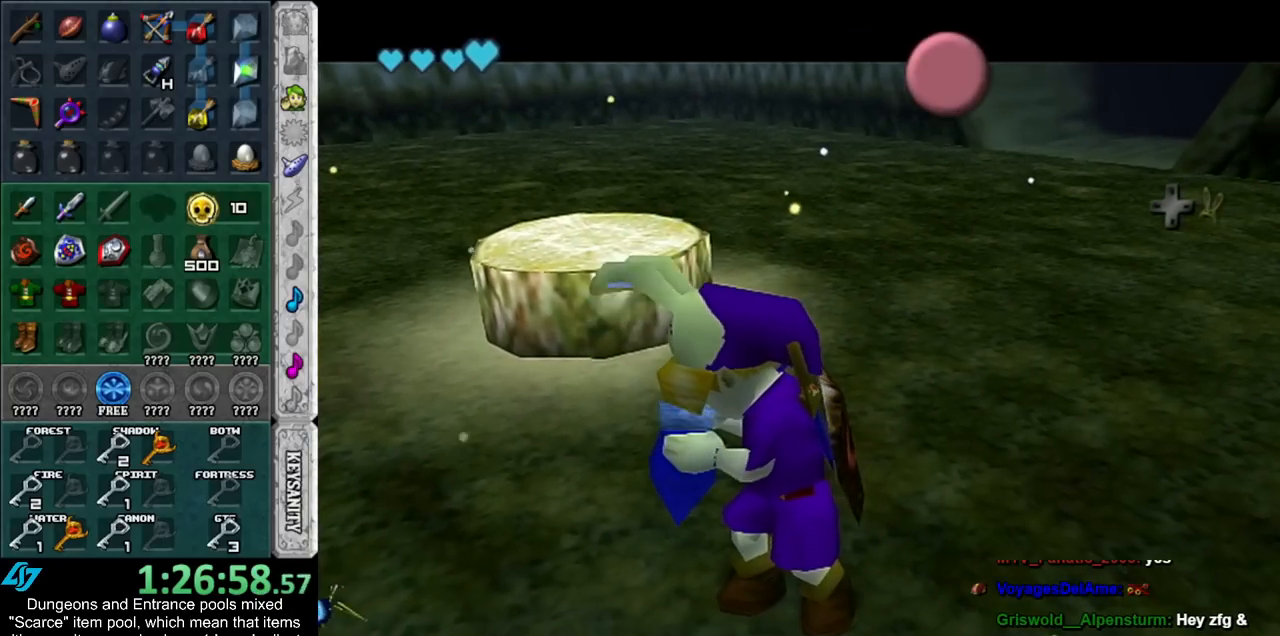
{"buttons": [], "left_stick": "center", "right_stick": "center", "events": [[17, "A", "up"], [17, "B", "up"]]}
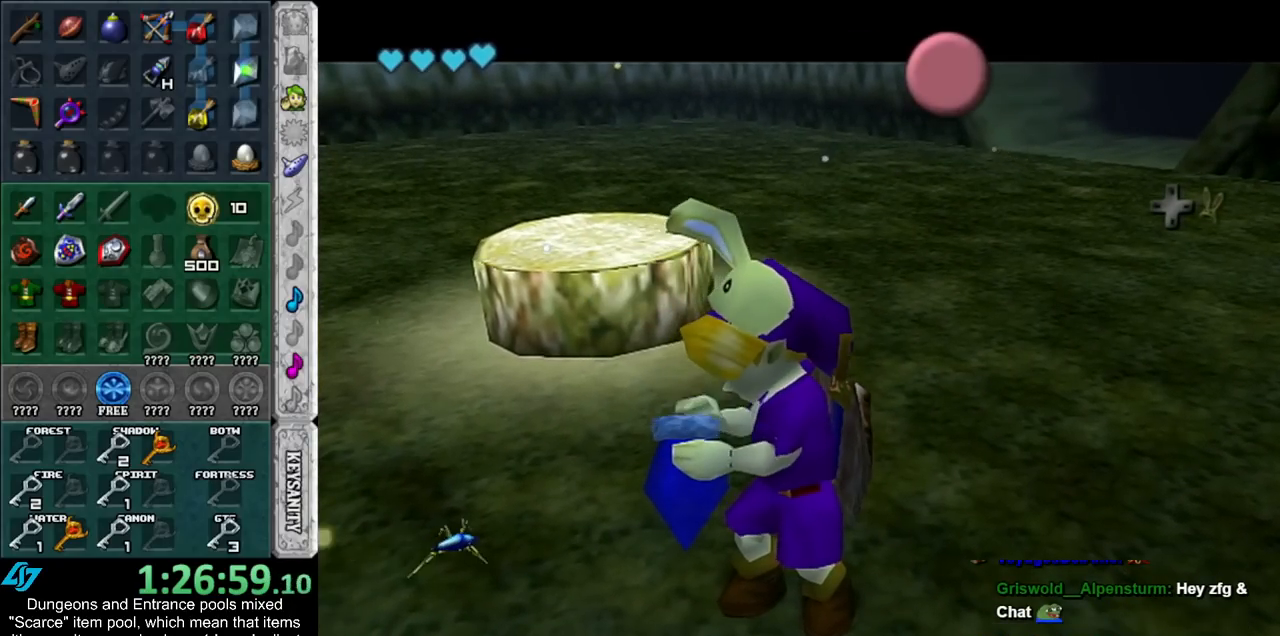
{"buttons": [], "left_stick": "center", "right_stick": "center", "events": []}
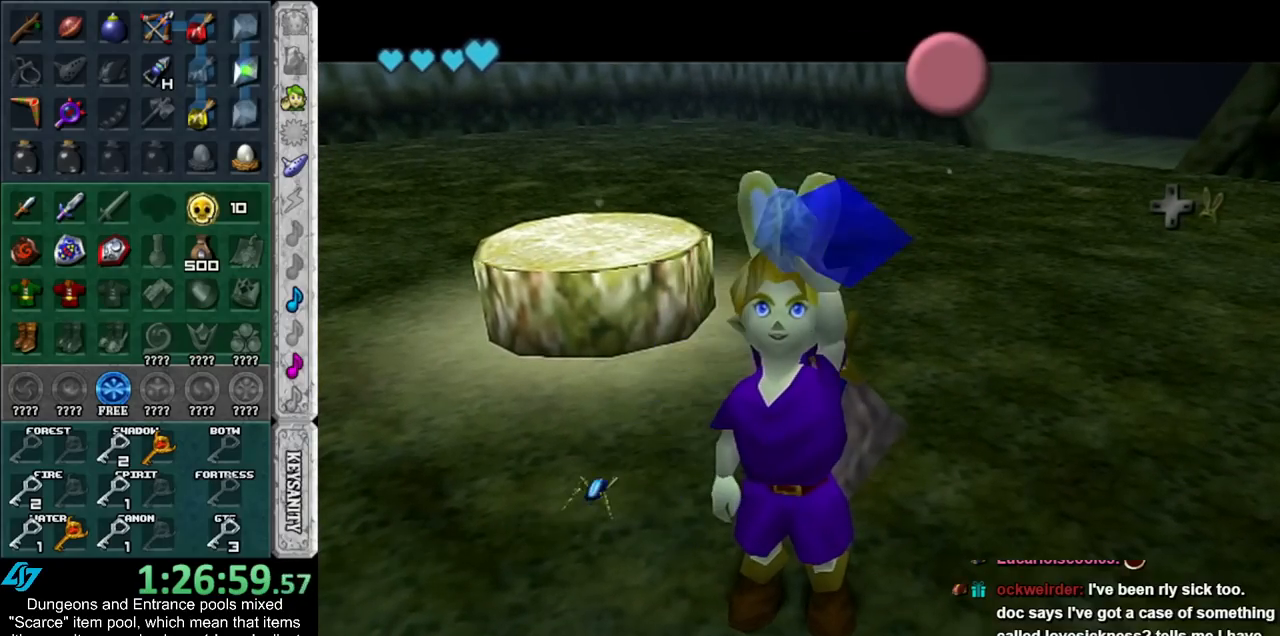
{"buttons": [], "left_stick": "center", "right_stick": "center", "events": []}
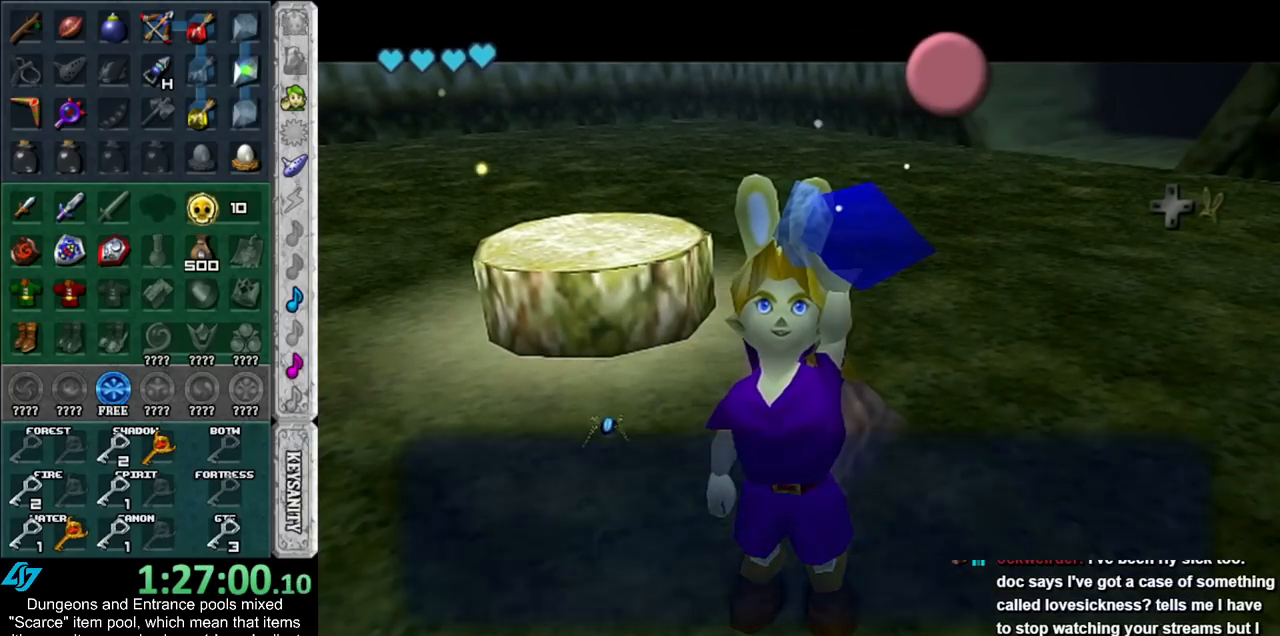
{"buttons": [], "left_stick": "up", "right_stick": "center", "events": [[167, "A", "down"], [300, "A", "up"], [383, "left_stick", "up"]]}
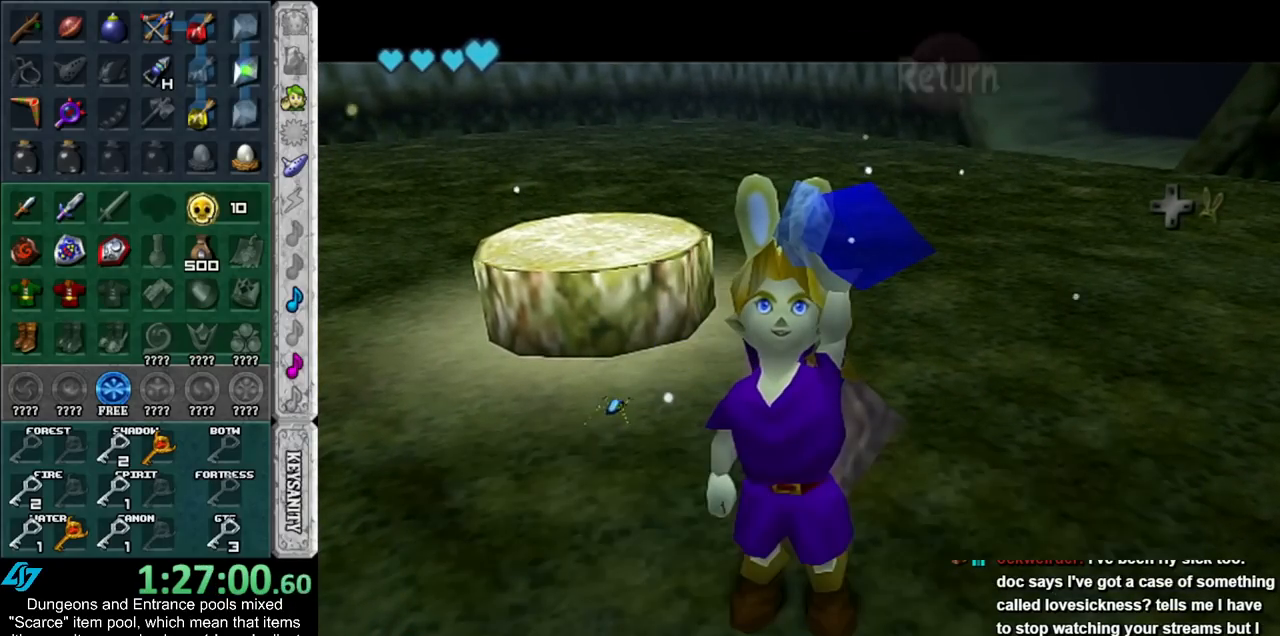
{"buttons": [], "left_stick": "center", "right_stick": "center", "events": [[50, "L1", "down"], [50, "left_stick", "center"], [267, "L1", "up"]]}
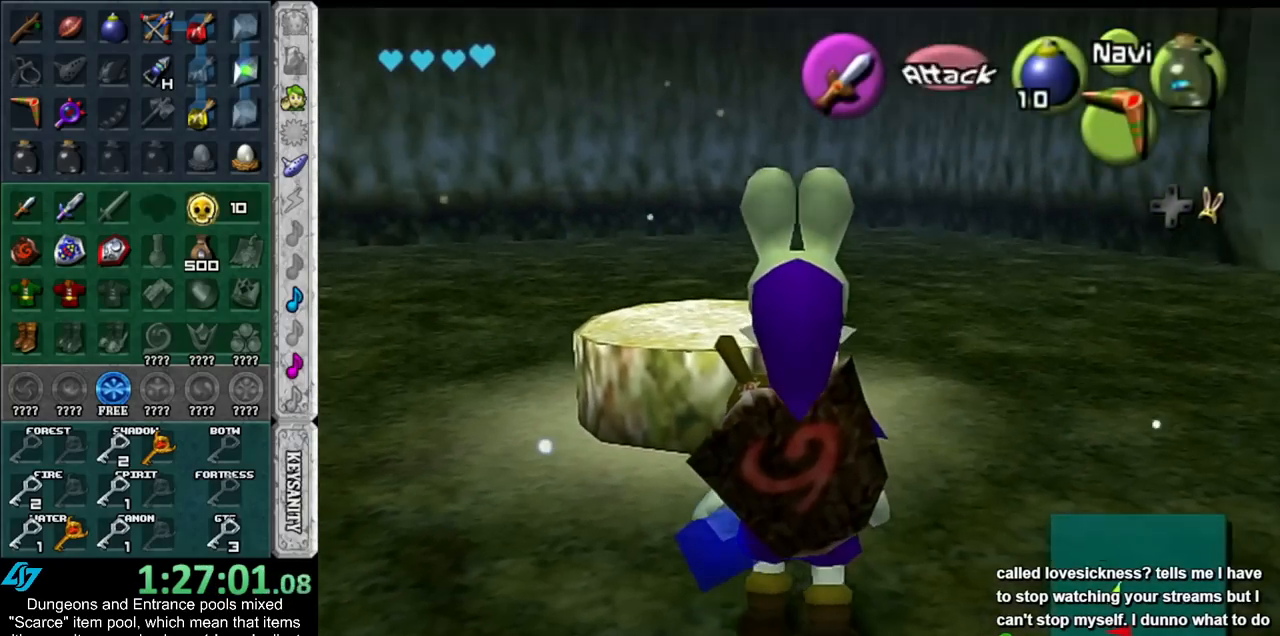
{"buttons": [], "left_stick": "center", "right_stick": "center", "events": [[50, "left_stick", "up-left"], [233, "left_stick", "center"]]}
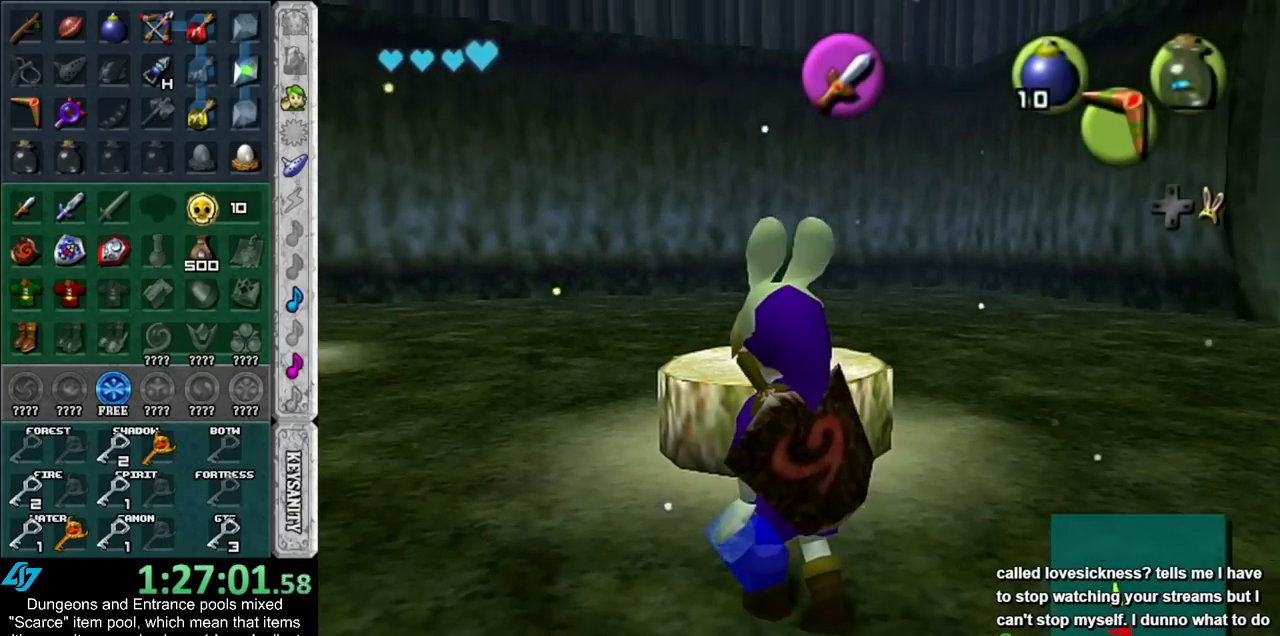
{"buttons": ["L1"], "left_stick": "center", "right_stick": "center", "events": [[133, "left_stick", "down"], [233, "L1", "down"], [233, "left_stick", "center"]]}
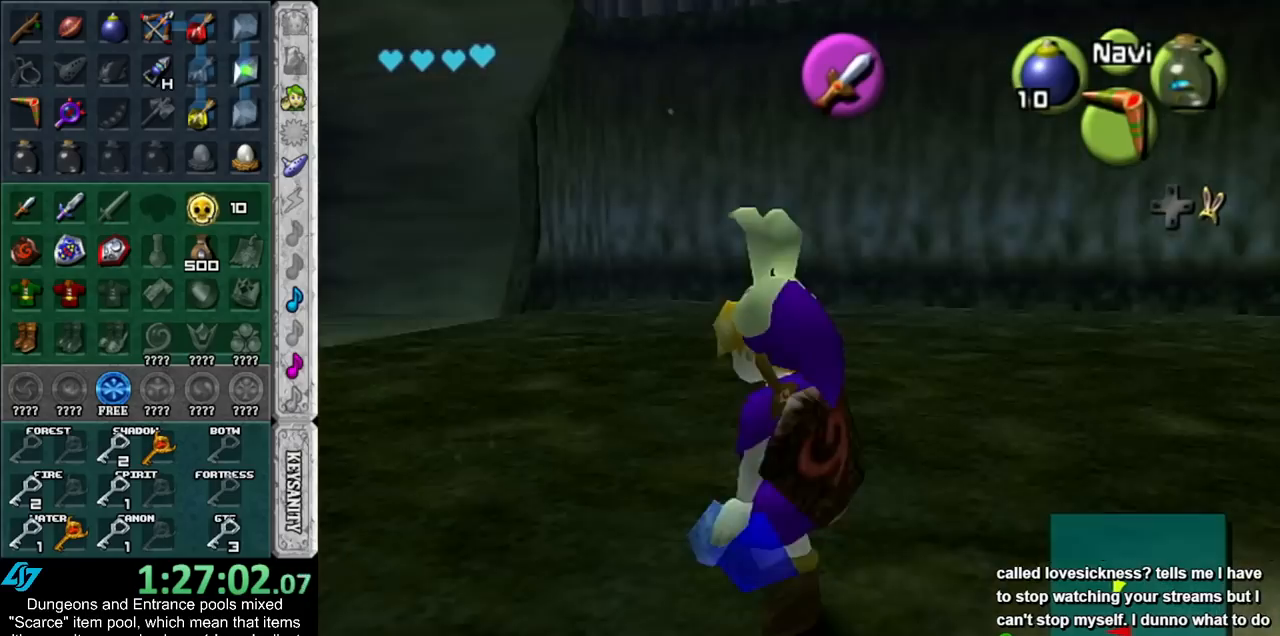
{"buttons": ["A", "L1"], "left_stick": "down", "right_stick": "center", "events": [[67, "left_stick", "up"], [200, "left_stick", "center"], [483, "A", "down"], [483, "left_stick", "down"]]}
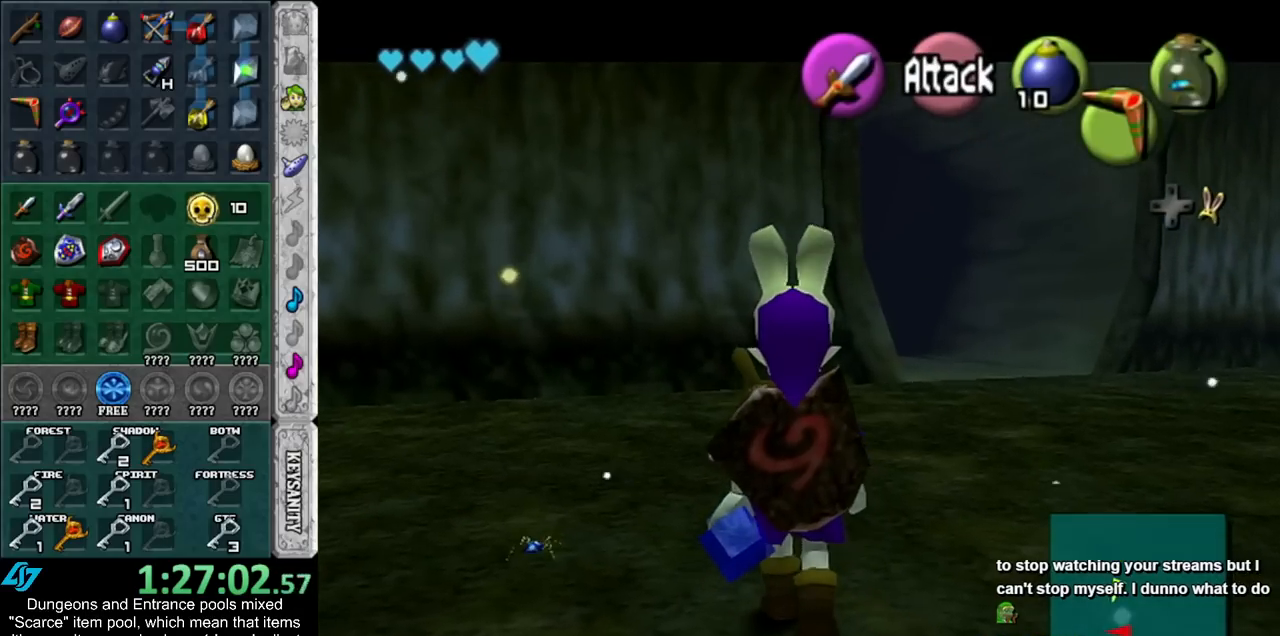
{"buttons": ["L1"], "left_stick": "center", "right_stick": "center", "events": [[83, "A", "up"], [133, "X", "down"], [167, "left_stick", "center"], [233, "Z", "down"], [267, "X", "up"], [383, "Z", "up"]]}
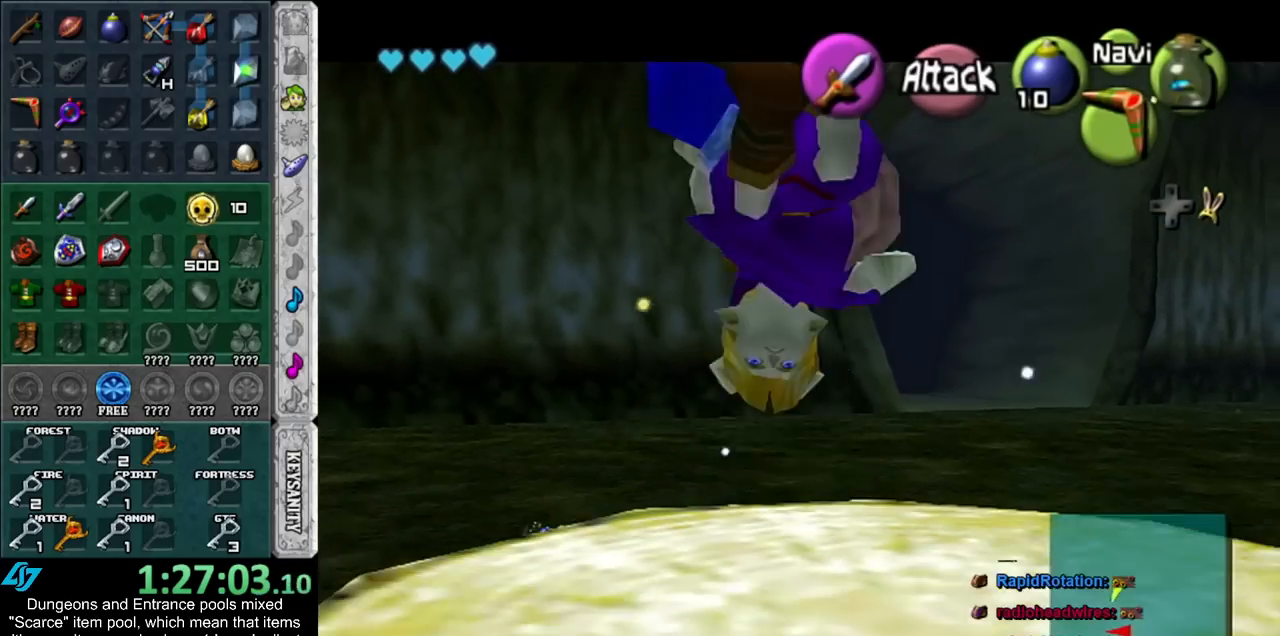
{"buttons": [], "left_stick": "center", "right_stick": "center", "events": [[300, "L1", "up"]]}
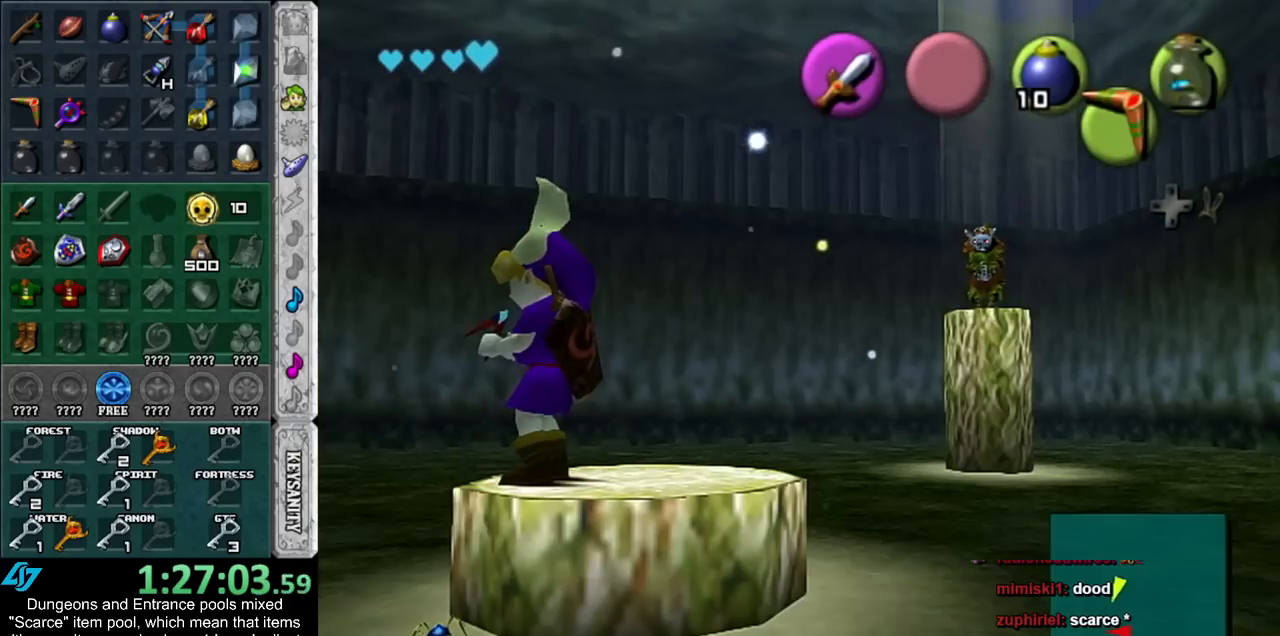
{"buttons": [], "left_stick": "center", "right_stick": "center", "events": []}
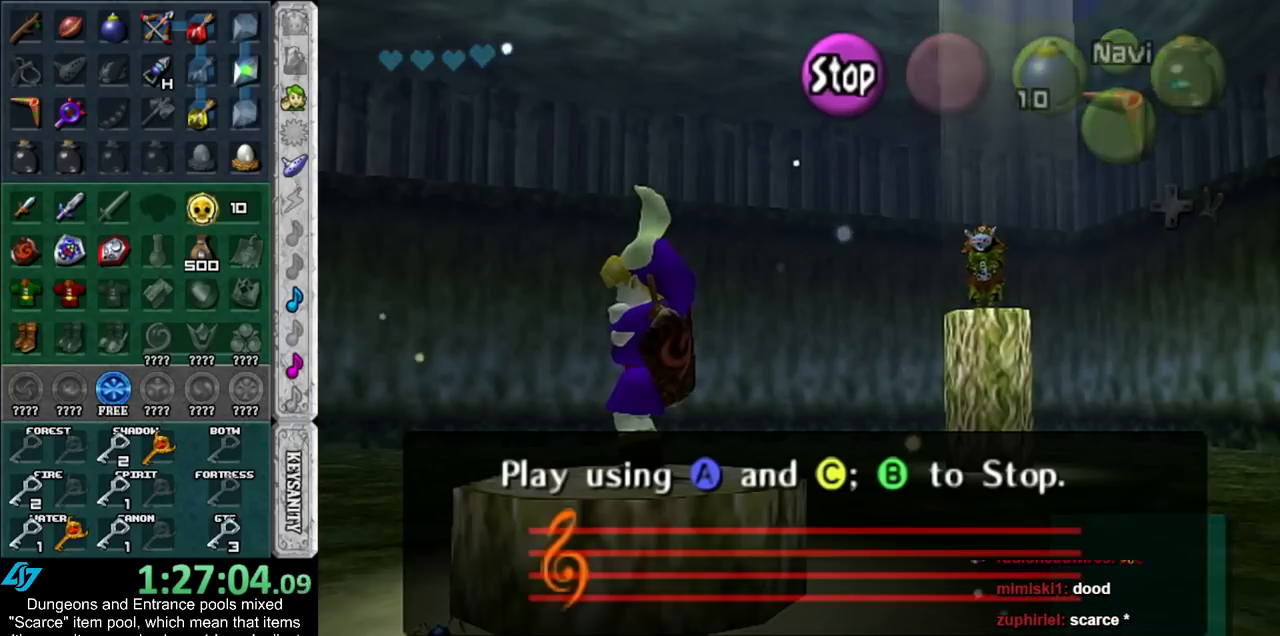
{"buttons": ["X"], "left_stick": "center", "right_stick": "center", "events": [[200, "Z", "down"], [300, "Z", "up"], [367, "X", "down"]]}
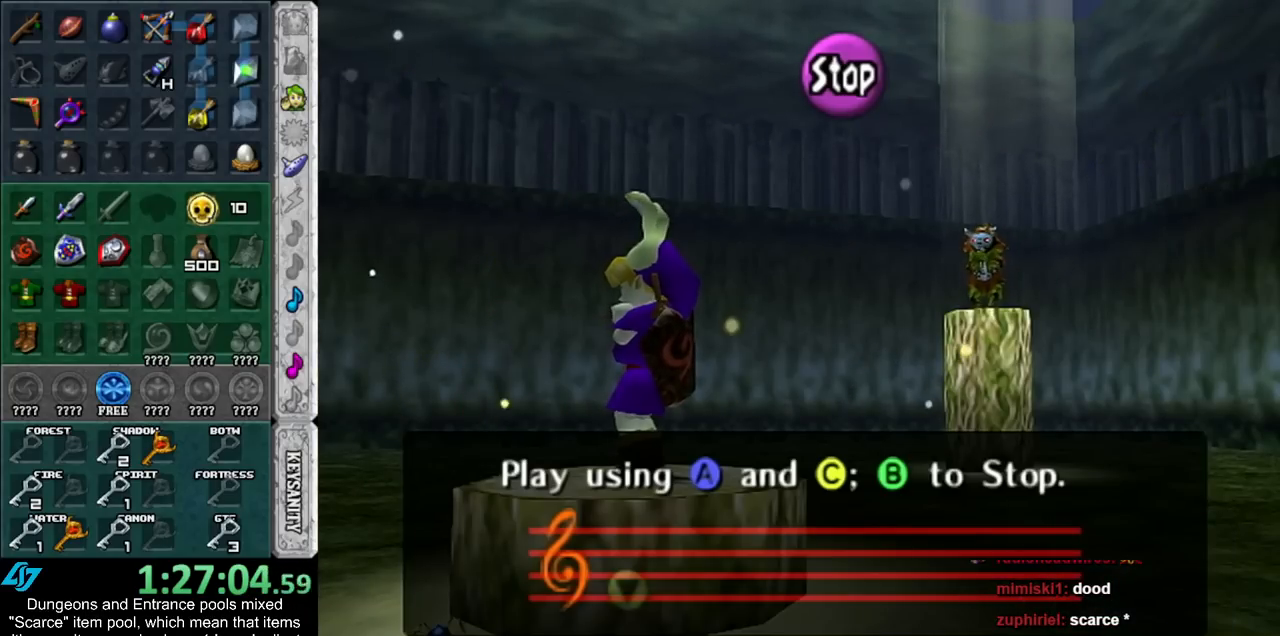
{"buttons": ["X"], "left_stick": "center", "right_stick": "center", "events": [[17, "X", "up"], [17, "Y", "down"], [200, "Y", "up"], [300, "Z", "down"], [367, "Z", "up"], [450, "X", "down"]]}
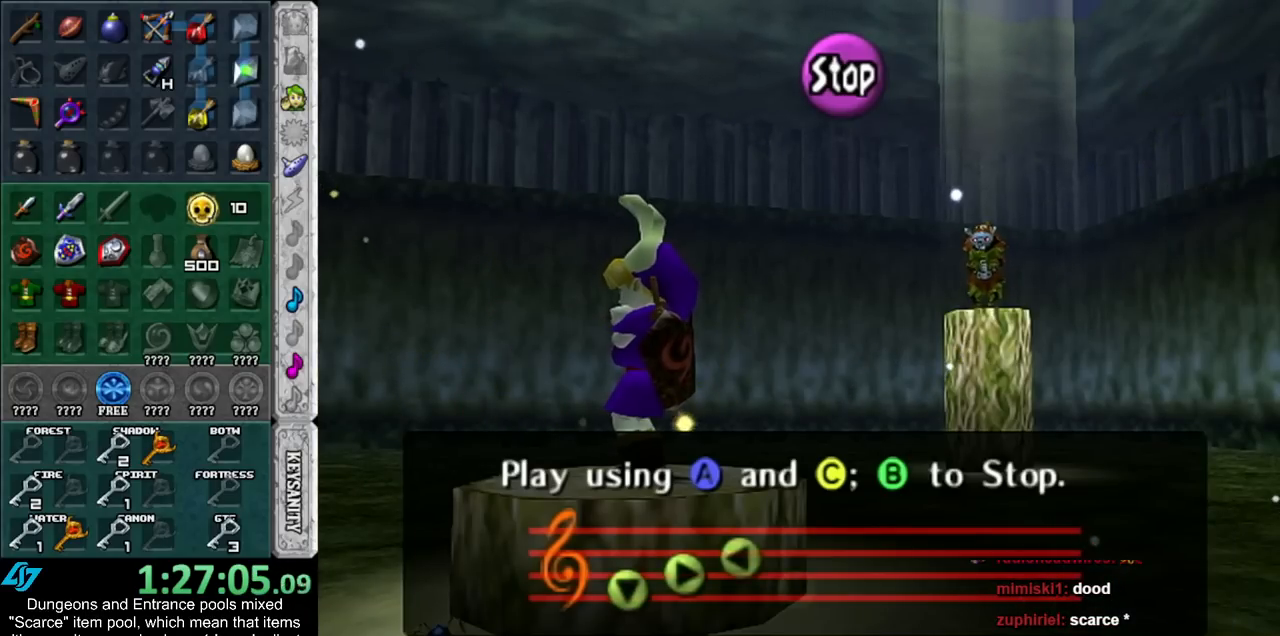
{"buttons": [], "left_stick": "center", "right_stick": "center", "events": [[167, "X", "up"], [167, "Y", "down"], [450, "Y", "up"]]}